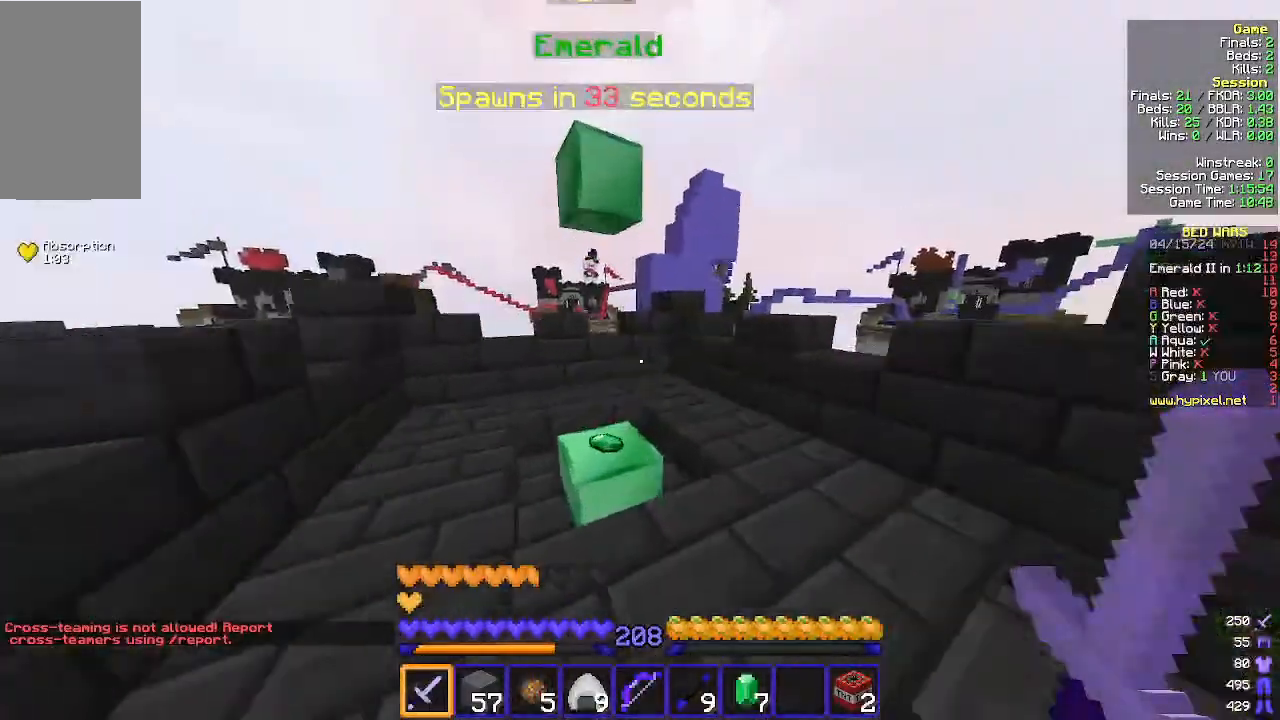
Gameplay with keyboard and mouse; each line is a JSON object with the keys and mouse buttons held at the frame after it. "events" lists presses ("down") and releases ("up") of "a", "d", "s", "w", "mouse_left" and "mouse_right" between this image and that frame as [ms after this image, input, new state], when the widget could be followed in between. "mouse_left", "mouse_right" = the "left", "right" buttons of the "mouse" list. No other keys are recorded. Fast repeated clicks can show as one long hold. Mouse movement is not recorded.
{"keys": ["w"], "mouse": [], "events": [[100, "a", "up"]]}
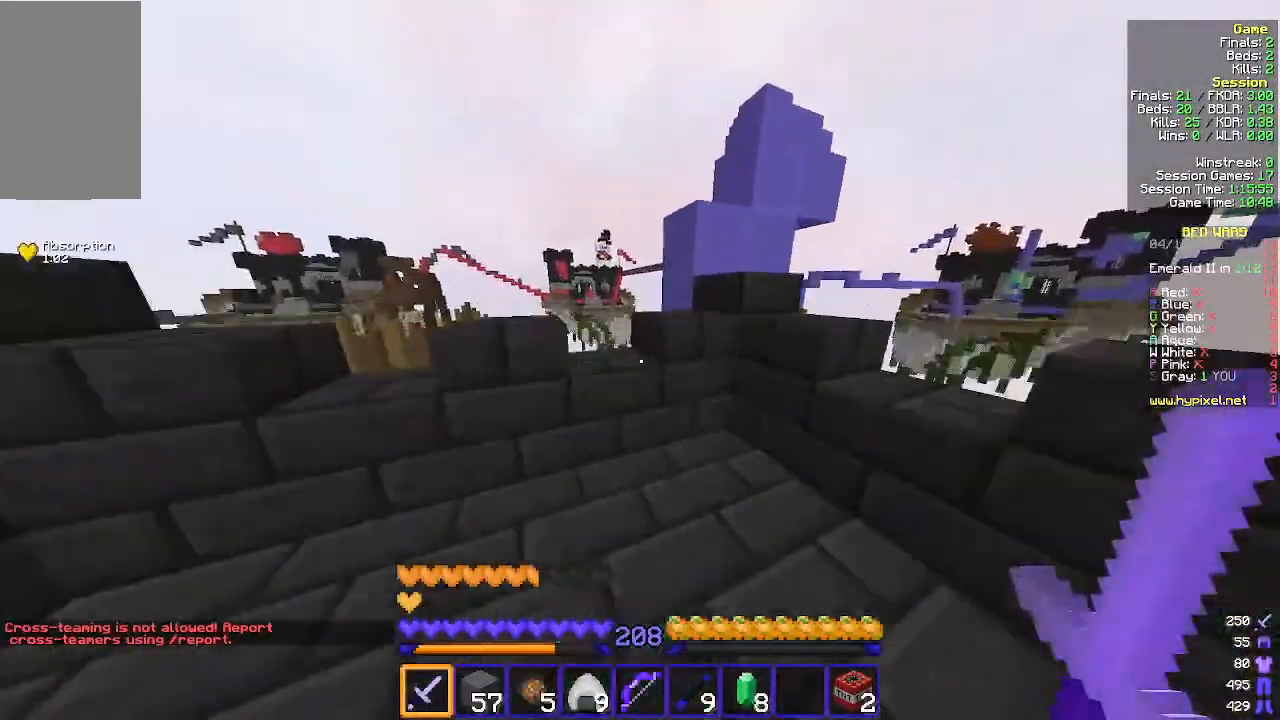
{"keys": [], "mouse": [], "events": [[167, "w", "up"]]}
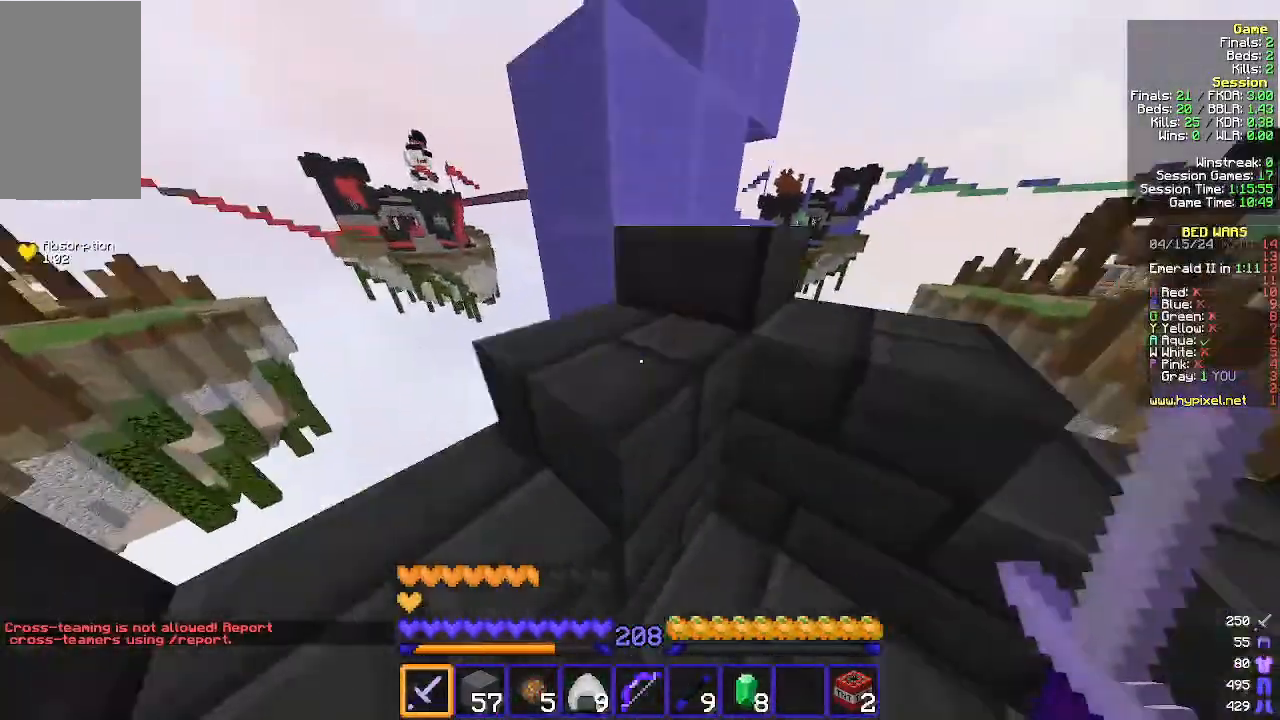
{"keys": ["w"], "mouse": [], "events": [[67, "a", "down"], [467, "a", "up"], [467, "w", "down"]]}
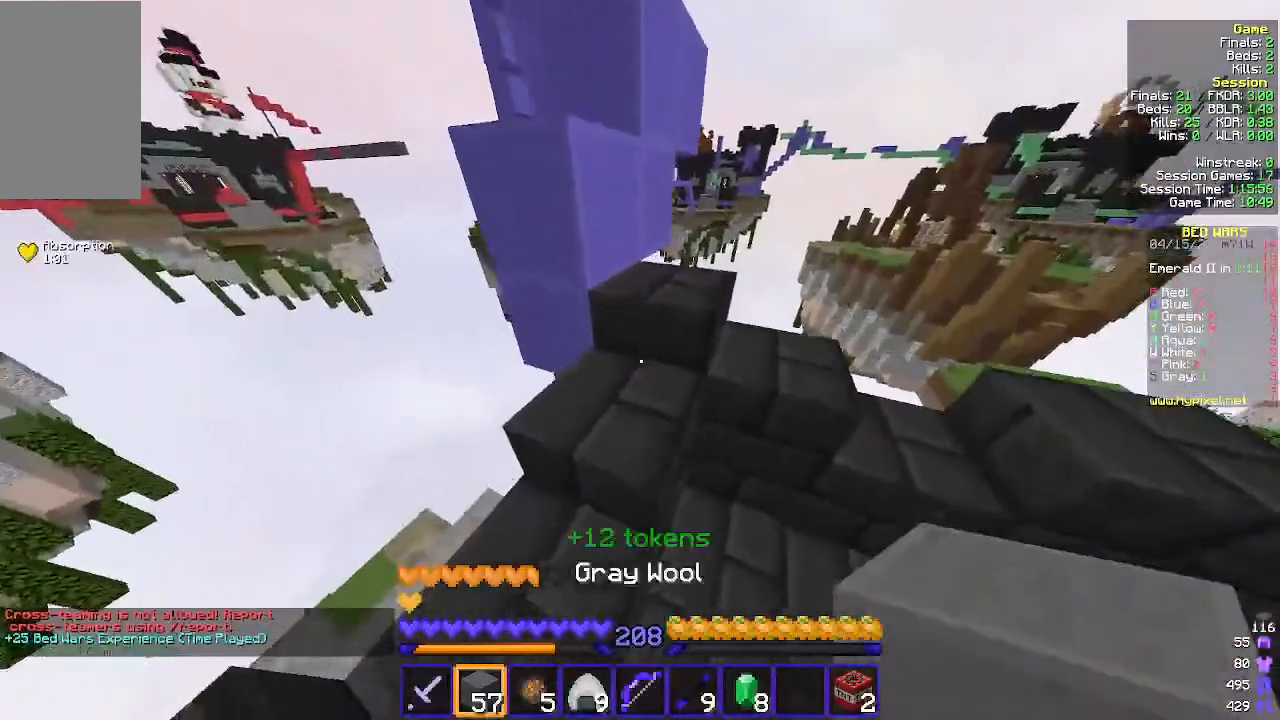
{"keys": ["w"], "mouse": [], "events": [[267, "d", "down"], [367, "d", "up"]]}
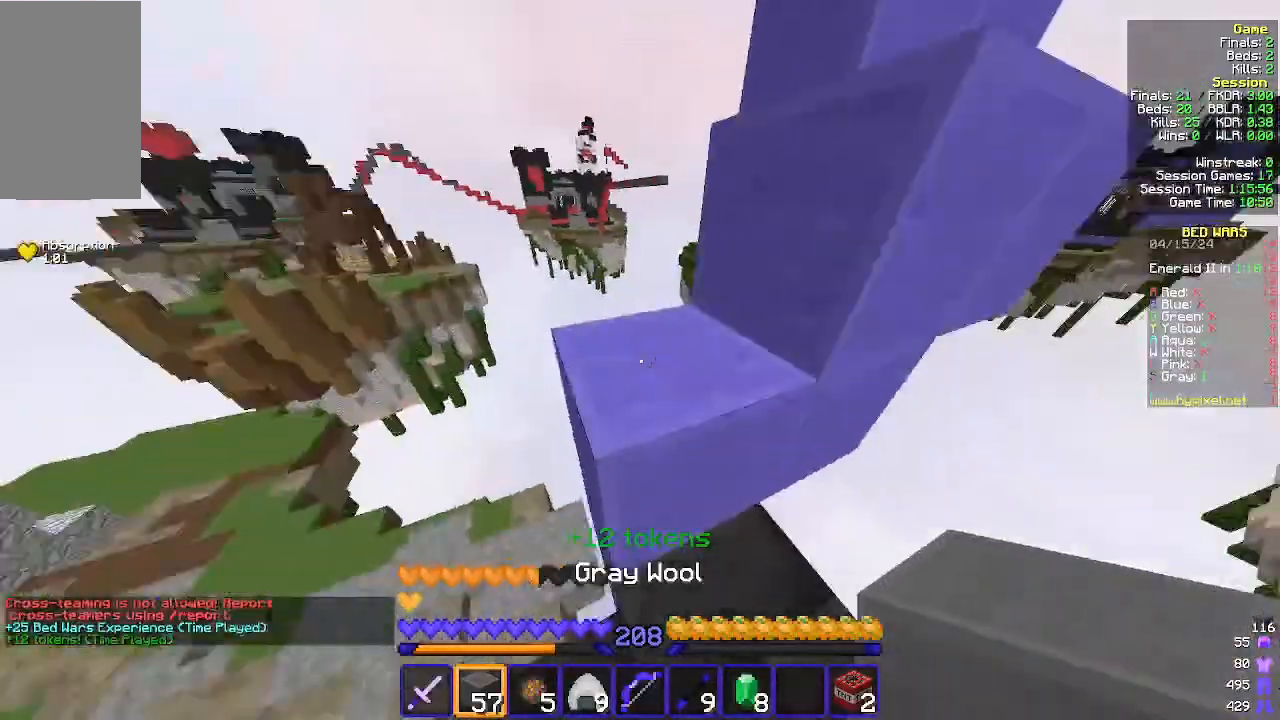
{"keys": ["w"], "mouse": [], "events": [[33, "w", "up"], [100, "w", "down"], [133, "a", "down"], [400, "a", "up"]]}
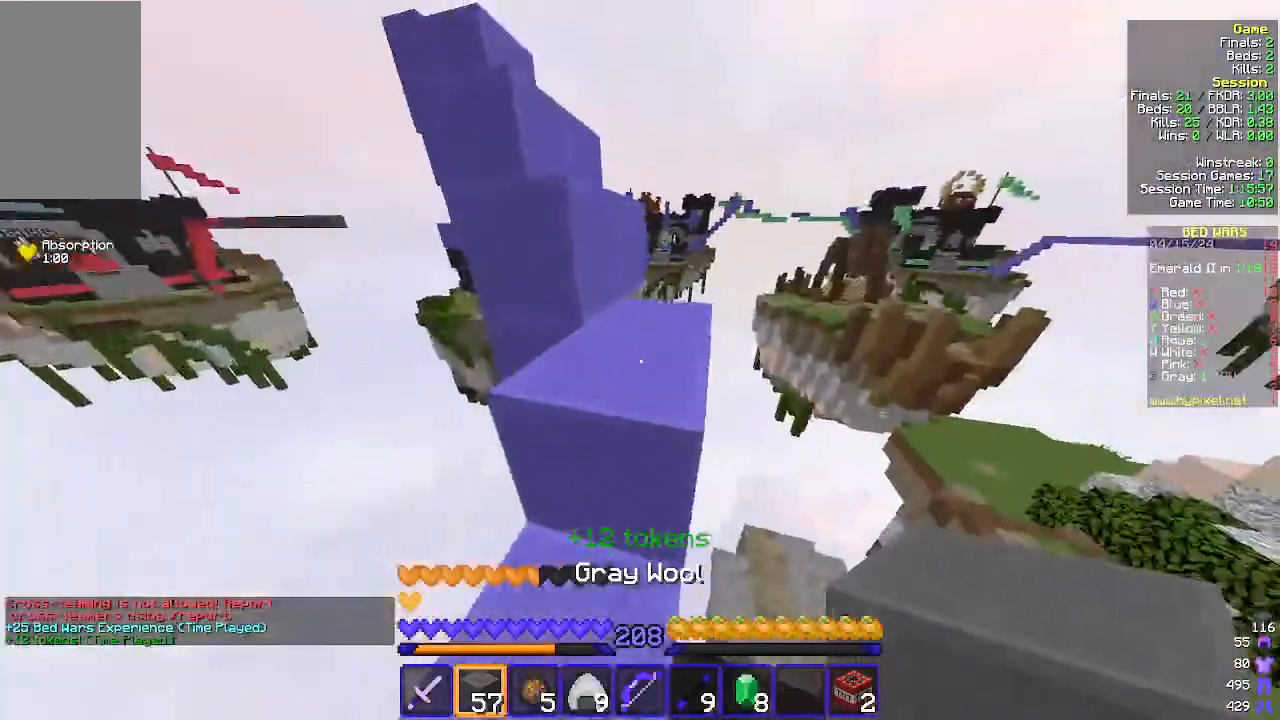
{"keys": ["d", "w"], "mouse": [], "events": [[100, "d", "down"]]}
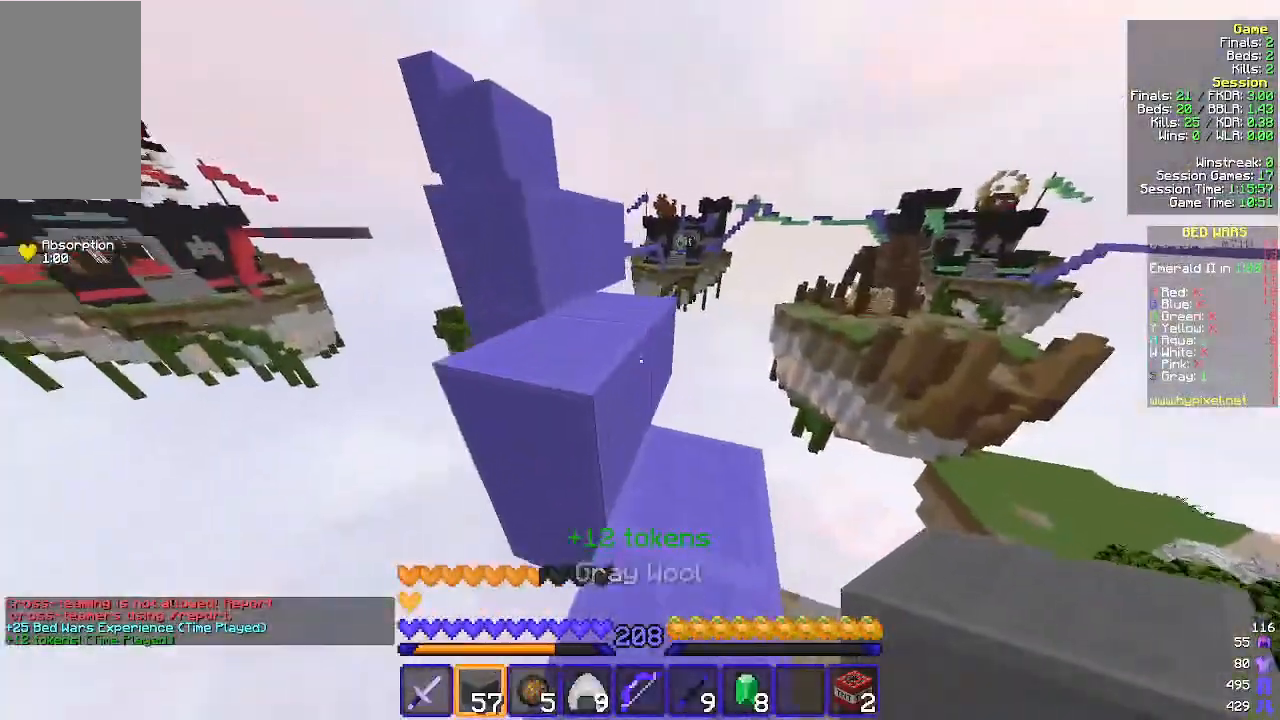
{"keys": ["a", "w"], "mouse": [], "events": [[100, "d", "up"], [233, "a", "down"]]}
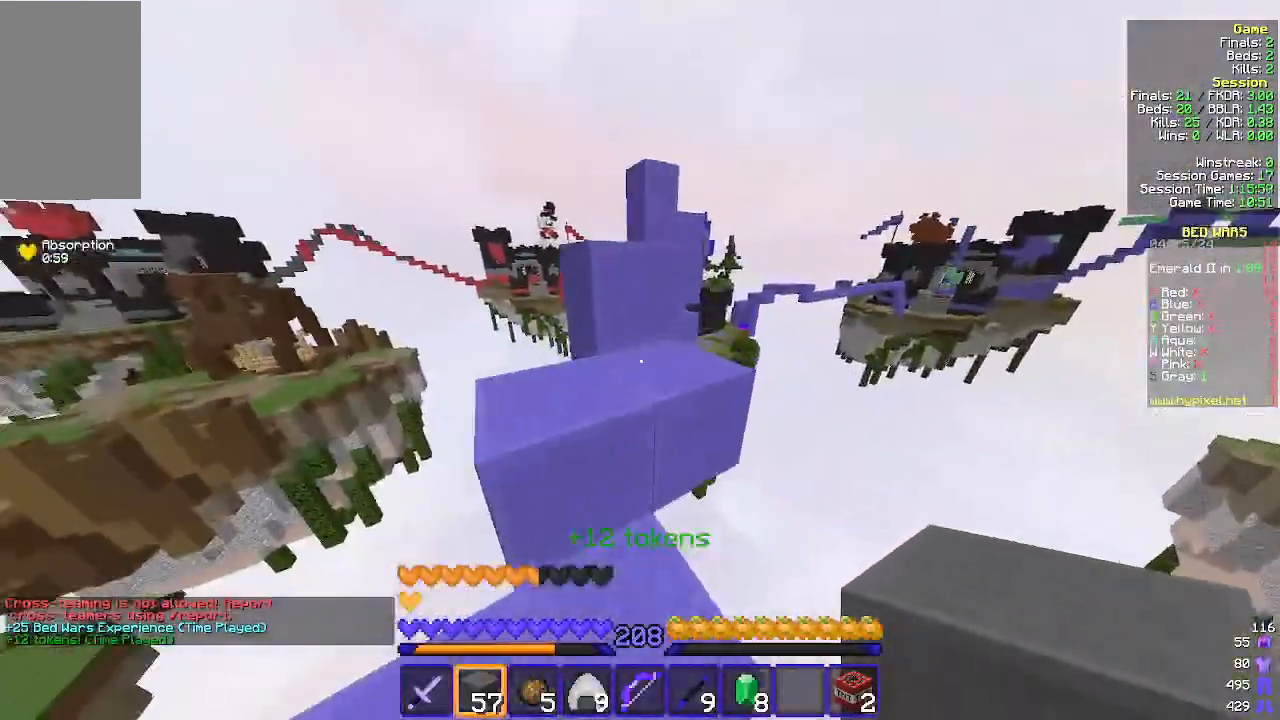
{"keys": ["a", "w"], "mouse": [], "events": [[233, "a", "up"], [500, "a", "down"]]}
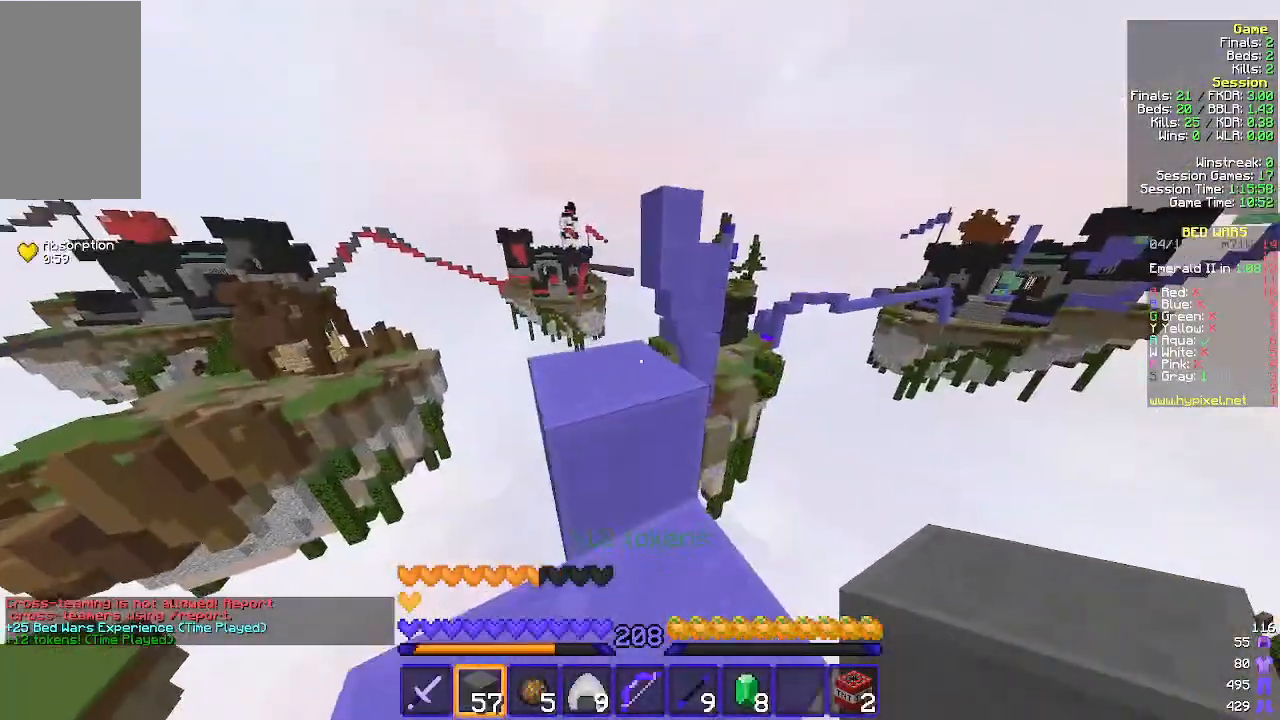
{"keys": ["w"], "mouse": [], "events": [[200, "a", "up"]]}
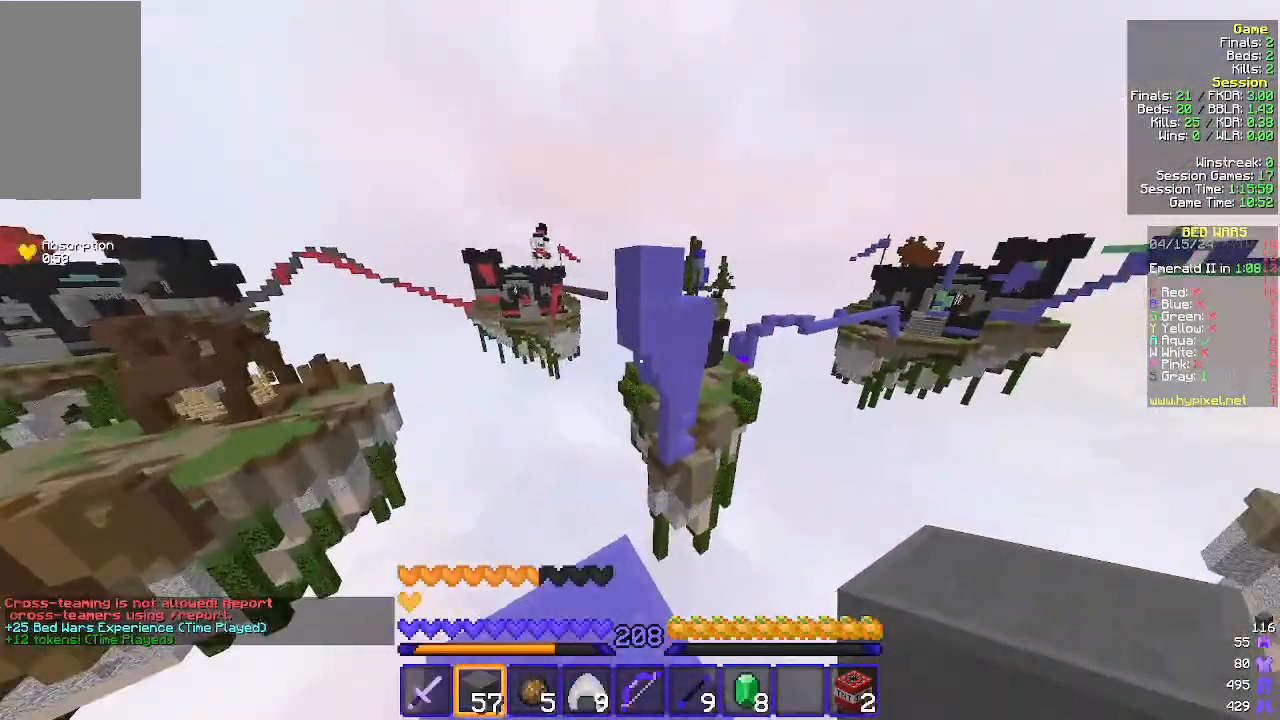
{"keys": ["a"], "mouse": ["right"], "events": [[267, "a", "down"], [333, "mouse_right", "down"], [500, "w", "up"]]}
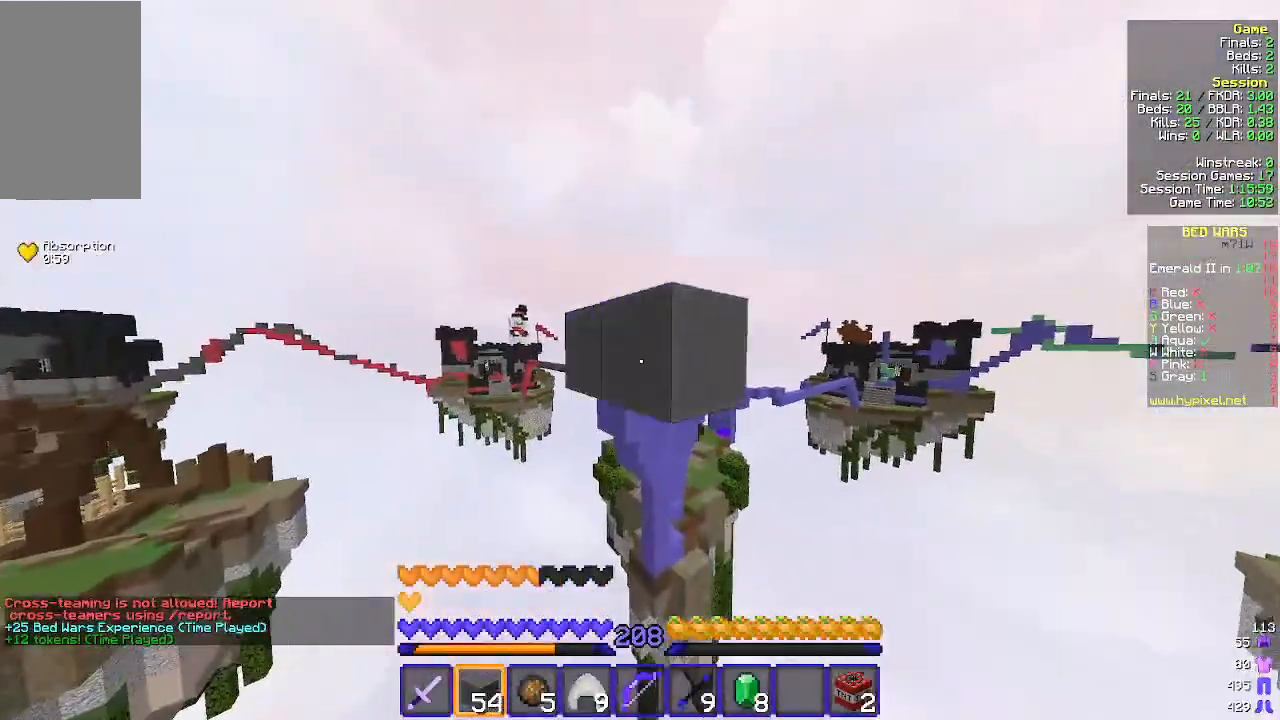
{"keys": ["d", "s"], "mouse": ["right"], "events": [[100, "s", "down"], [133, "a", "up"], [267, "d", "down"], [267, "mouse_right", "up"], [467, "mouse_right", "down"]]}
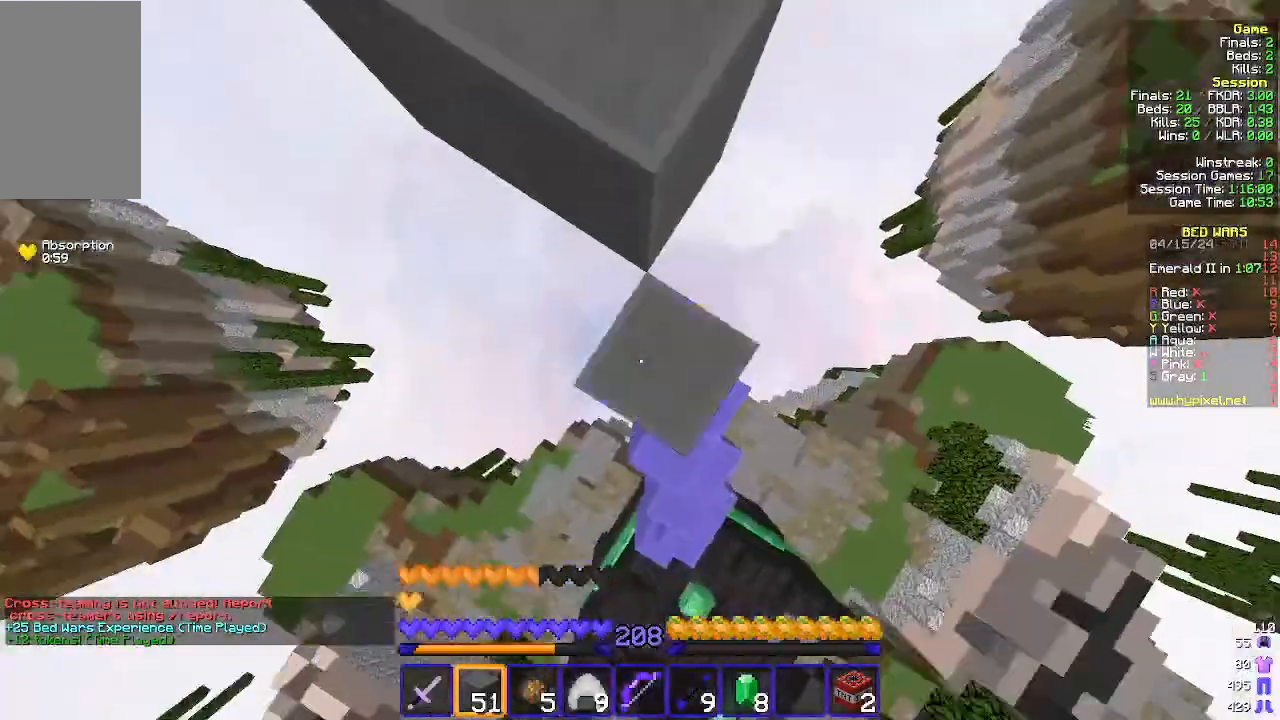
{"keys": ["s"], "mouse": [], "events": [[33, "s", "up"], [67, "mouse_right", "up"], [100, "d", "up"], [333, "mouse_right", "down"], [467, "mouse_right", "up"], [500, "s", "down"]]}
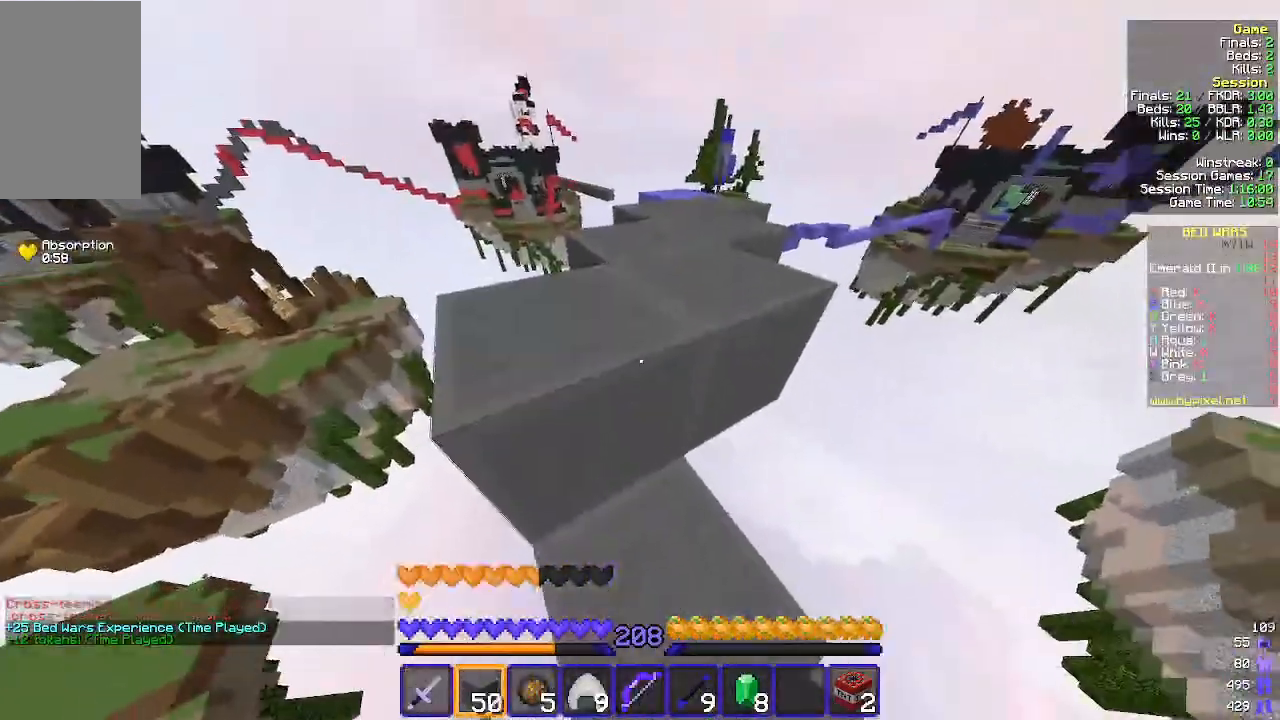
{"keys": ["w"], "mouse": [], "events": [[133, "s", "up"], [200, "w", "down"]]}
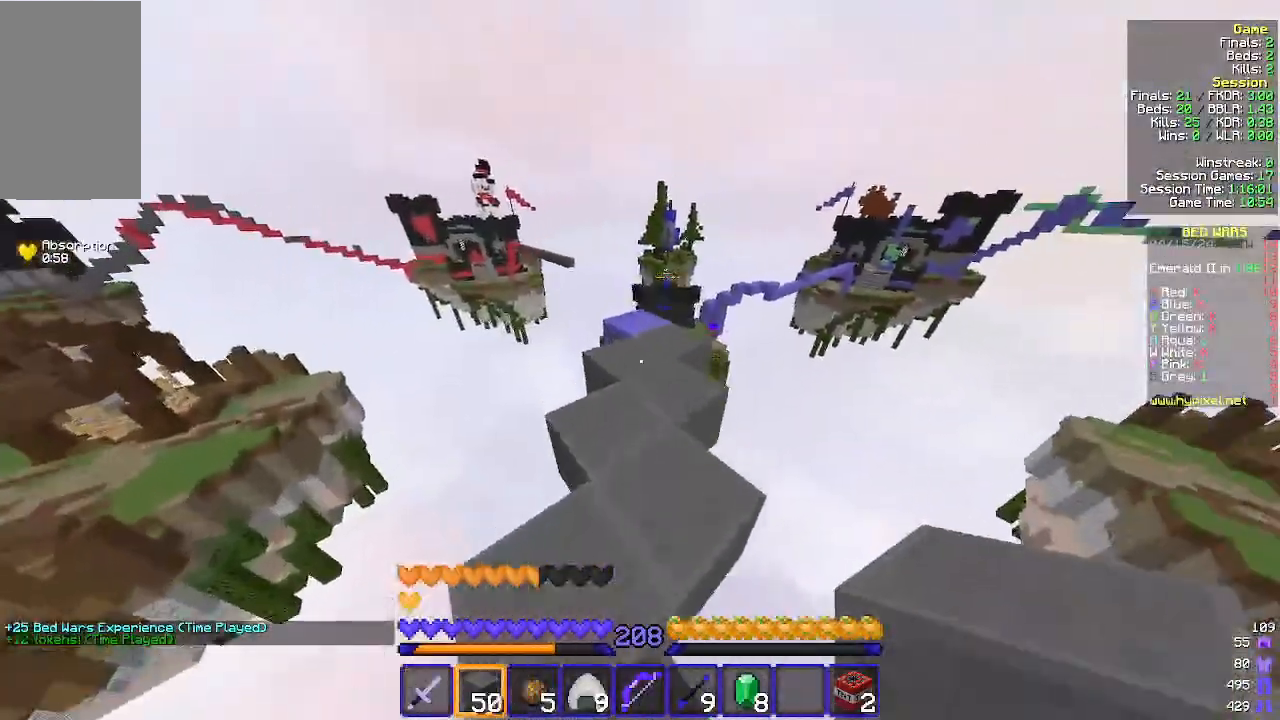
{"keys": ["w"], "mouse": [], "events": []}
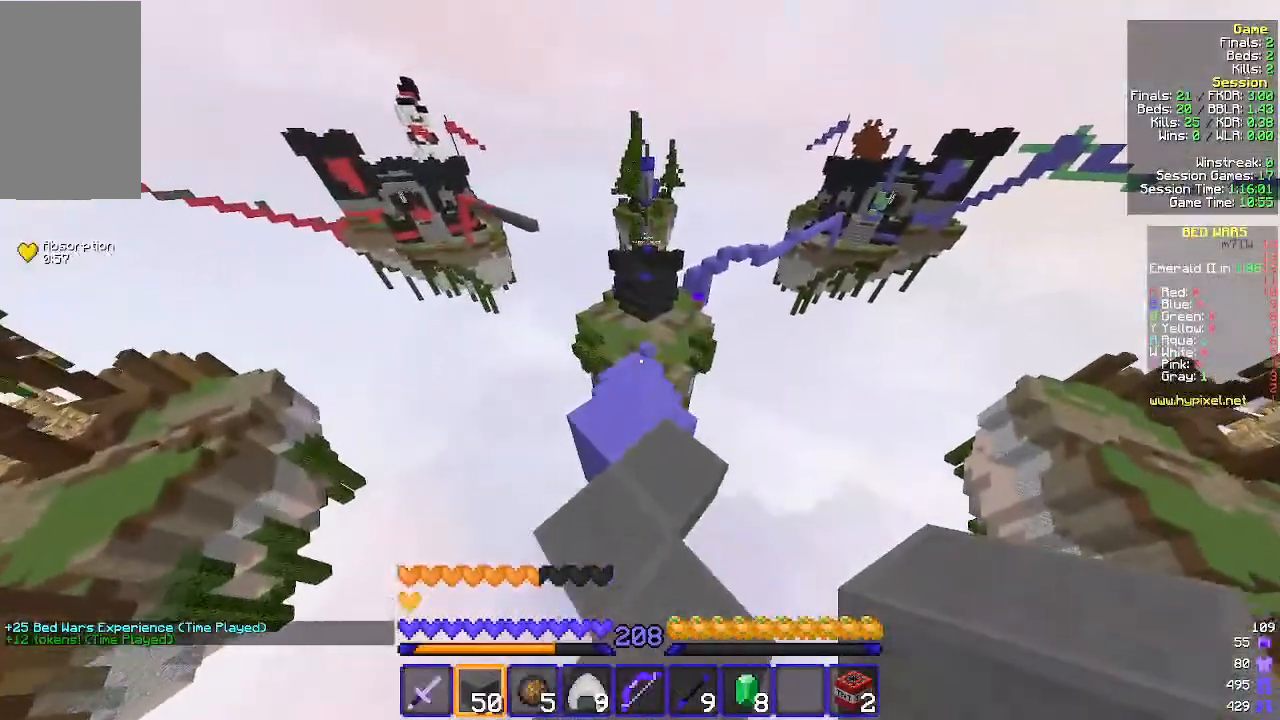
{"keys": ["w"], "mouse": [], "events": []}
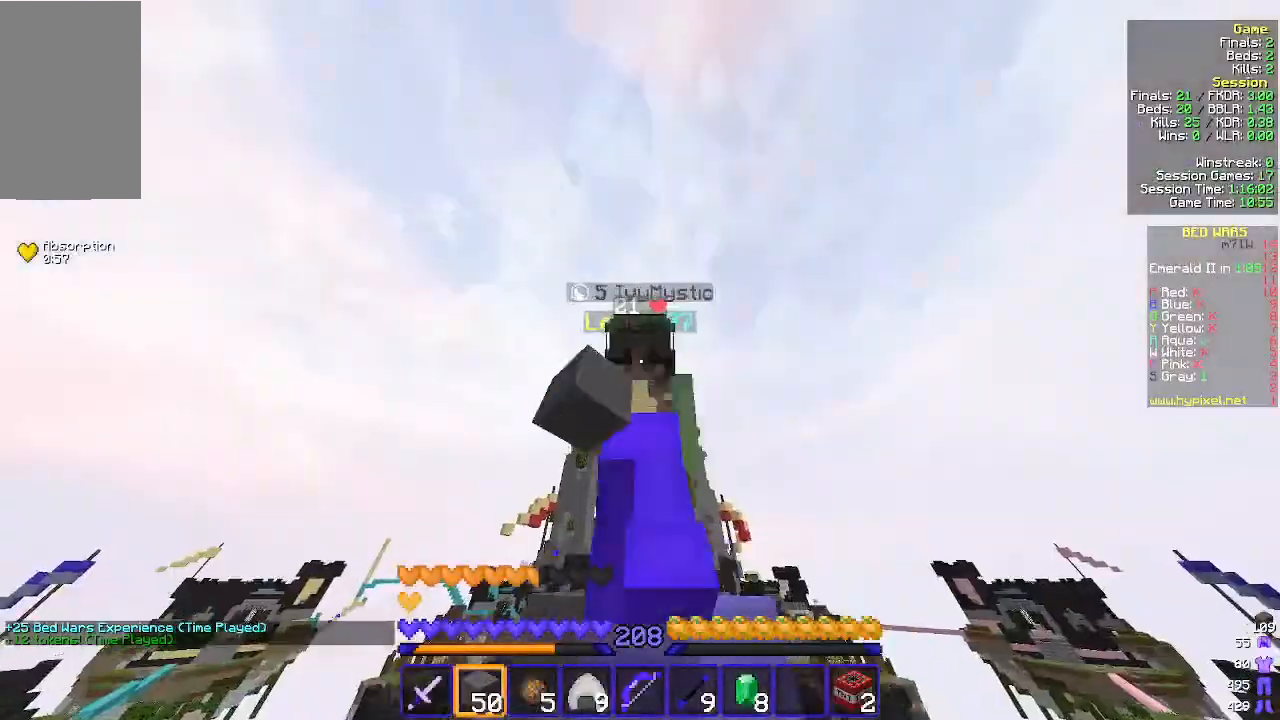
{"keys": ["w"], "mouse": [], "events": []}
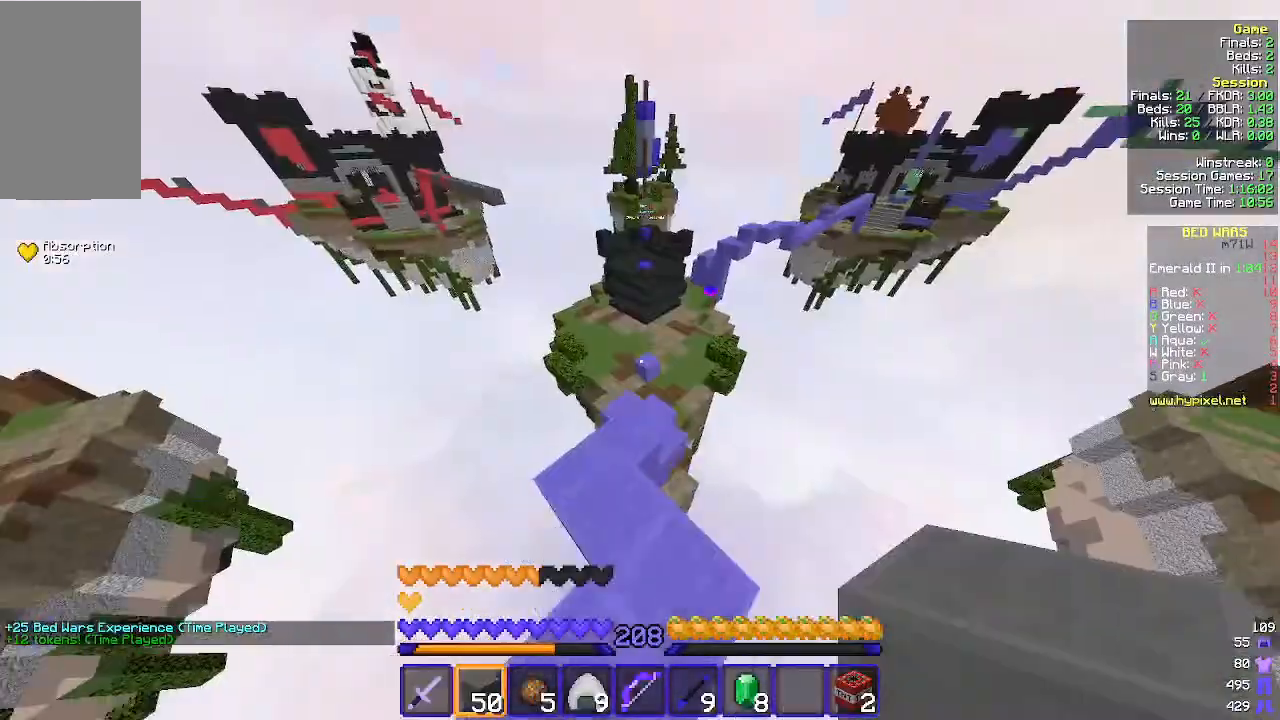
{"keys": ["w"], "mouse": [], "events": []}
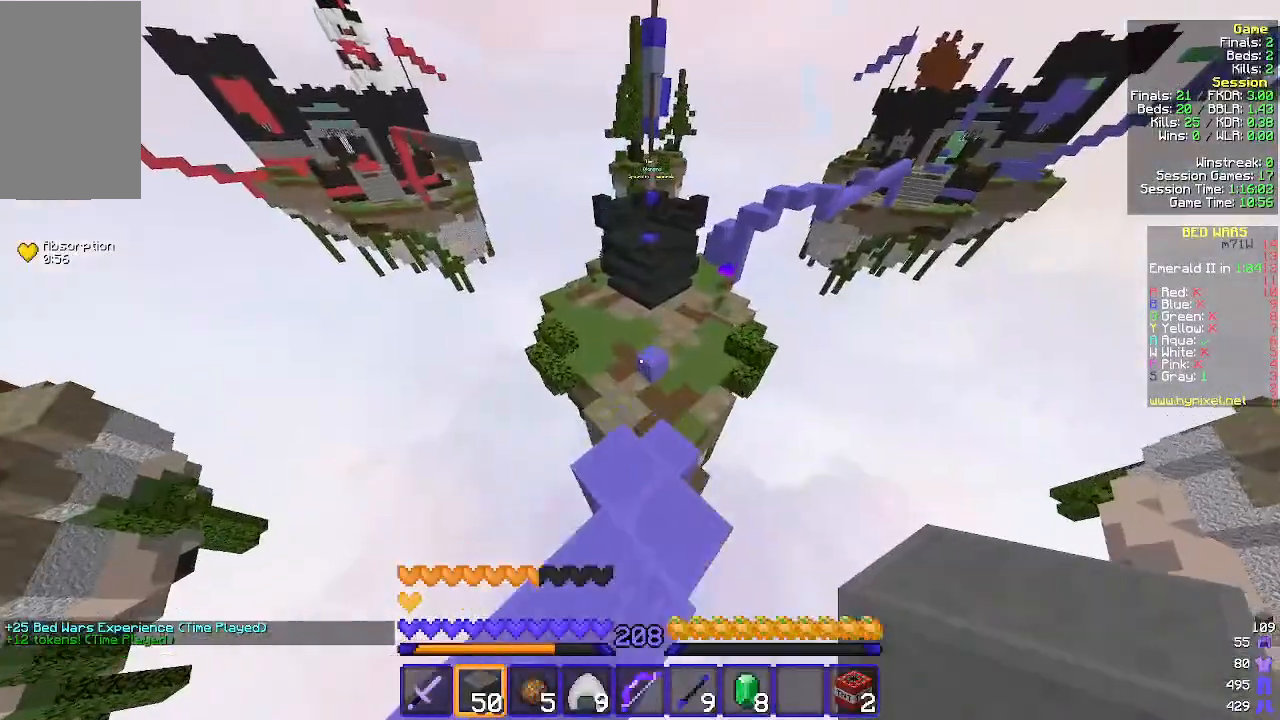
{"keys": ["w"], "mouse": [], "events": [[233, "d", "down"], [433, "d", "up"]]}
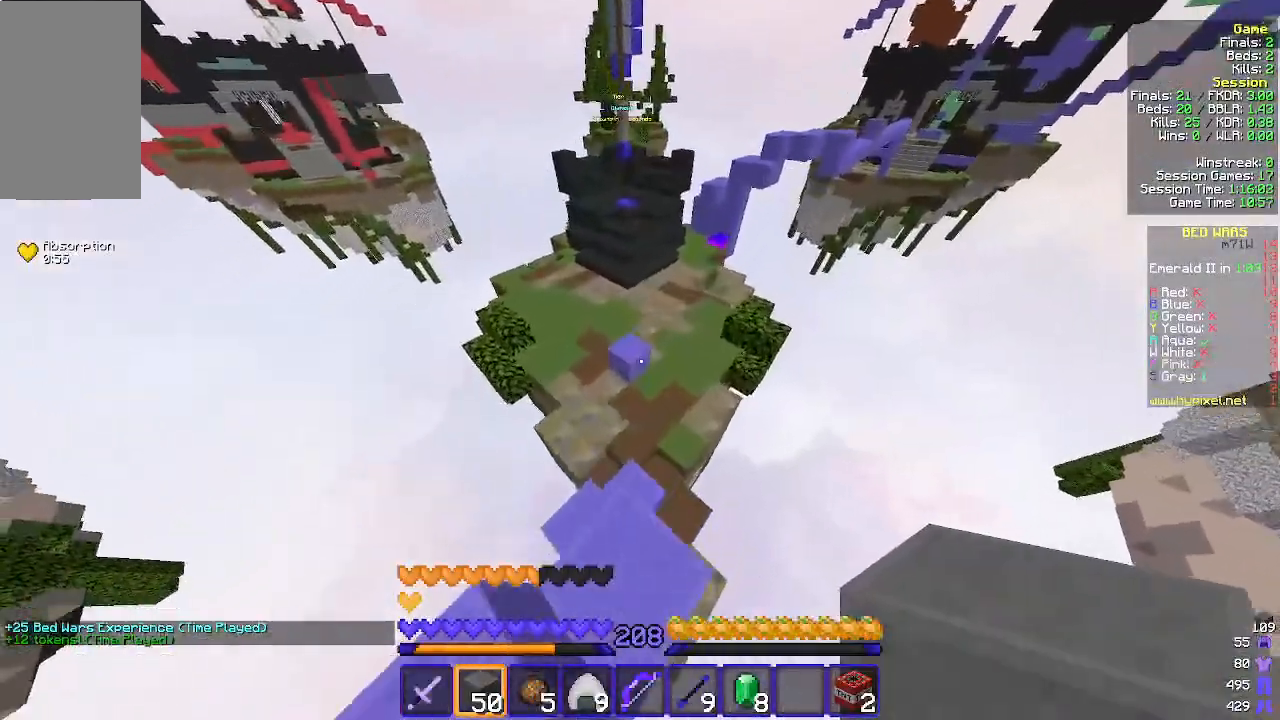
{"keys": ["w"], "mouse": [], "events": [[67, "a", "down"], [167, "a", "up"]]}
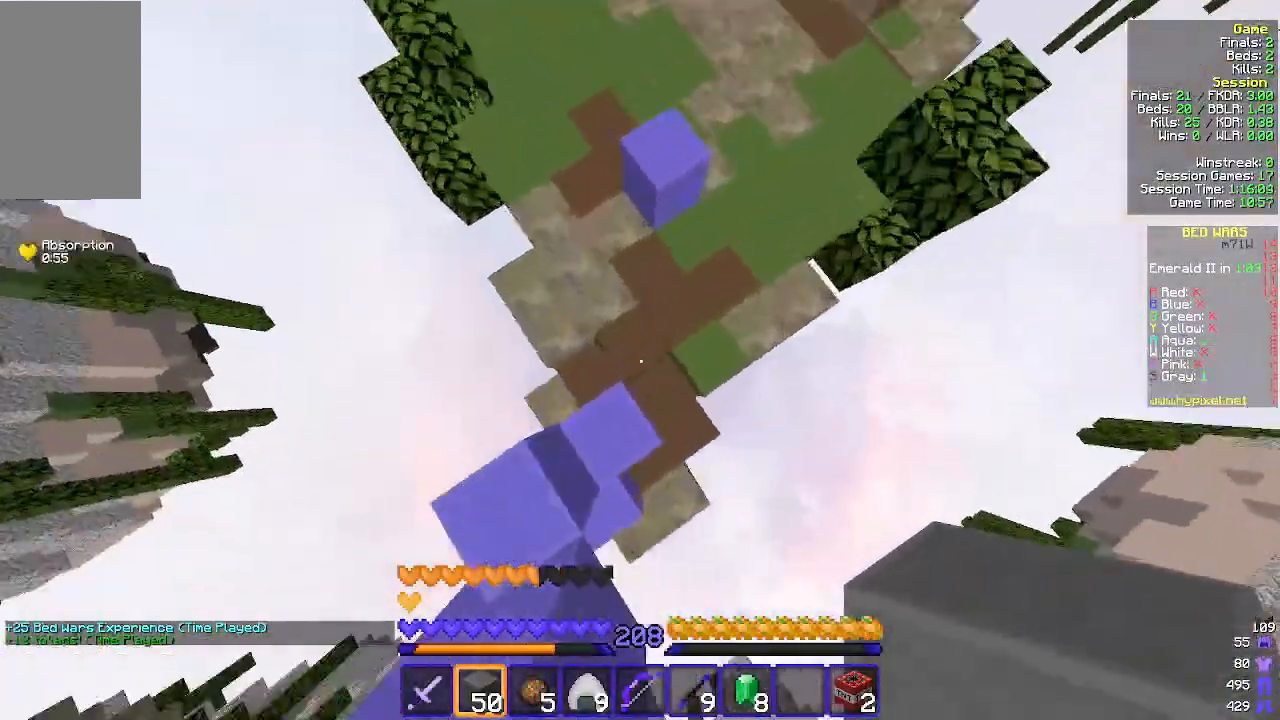
{"keys": ["w"], "mouse": [], "events": [[33, "mouse_right", "down"], [167, "mouse_right", "up"]]}
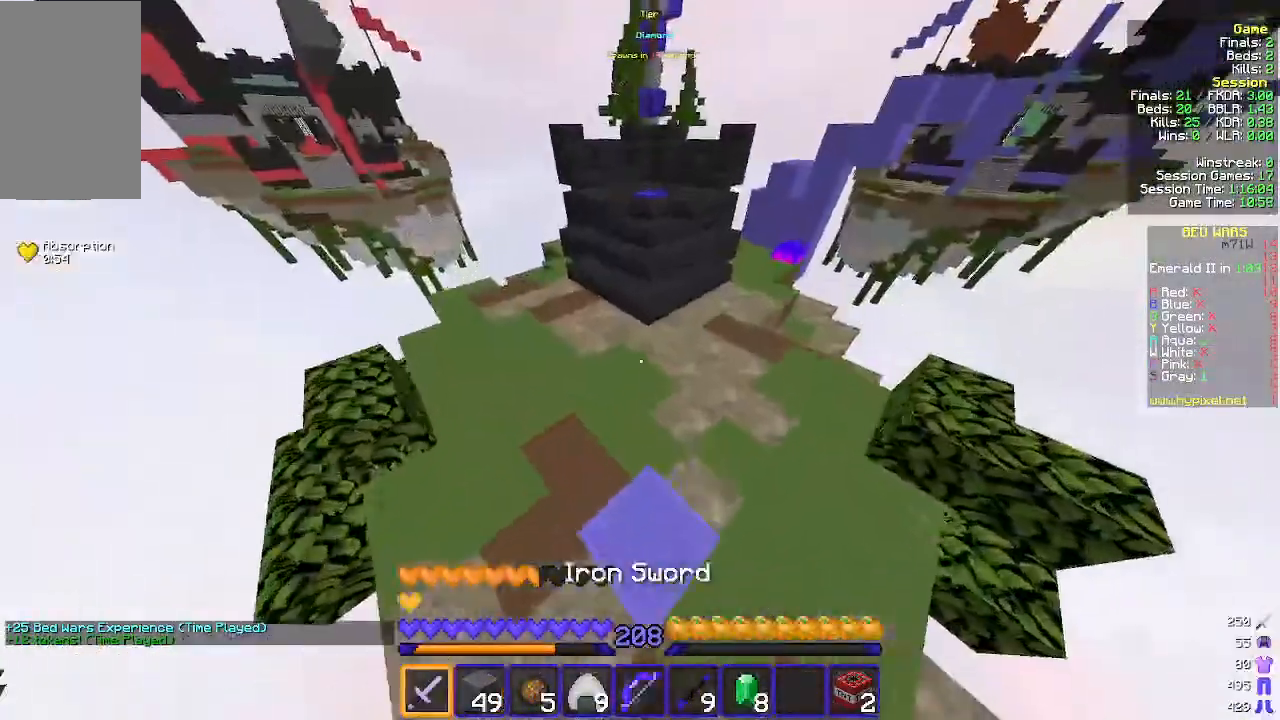
{"keys": ["w"], "mouse": [], "events": []}
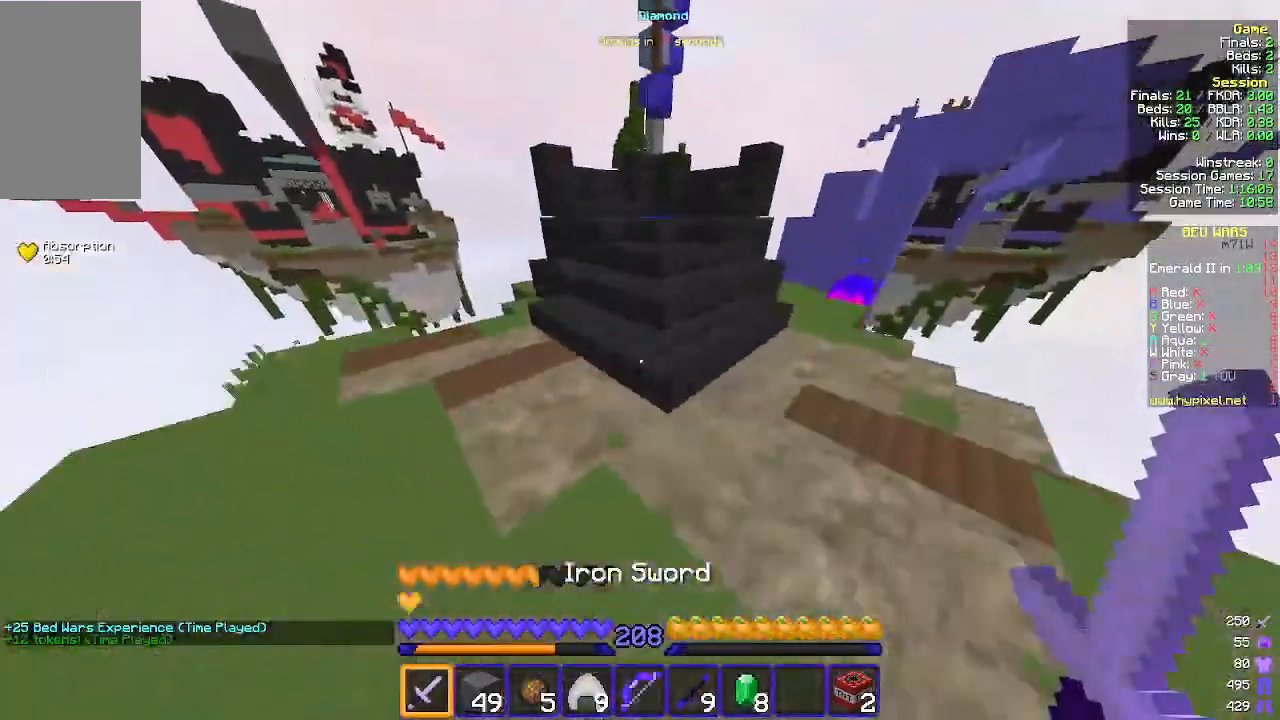
{"keys": ["w"], "mouse": [], "events": [[333, "a", "down"], [433, "a", "up"]]}
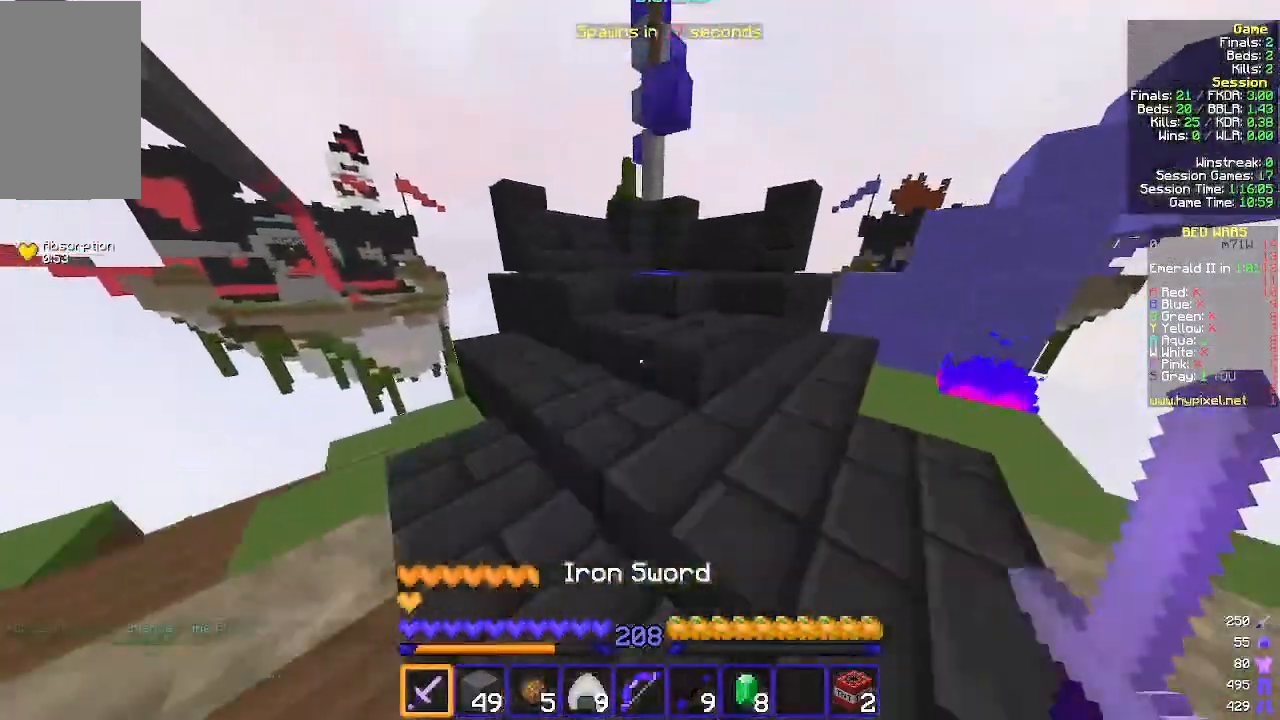
{"keys": ["a", "w"], "mouse": [], "events": [[500, "a", "down"]]}
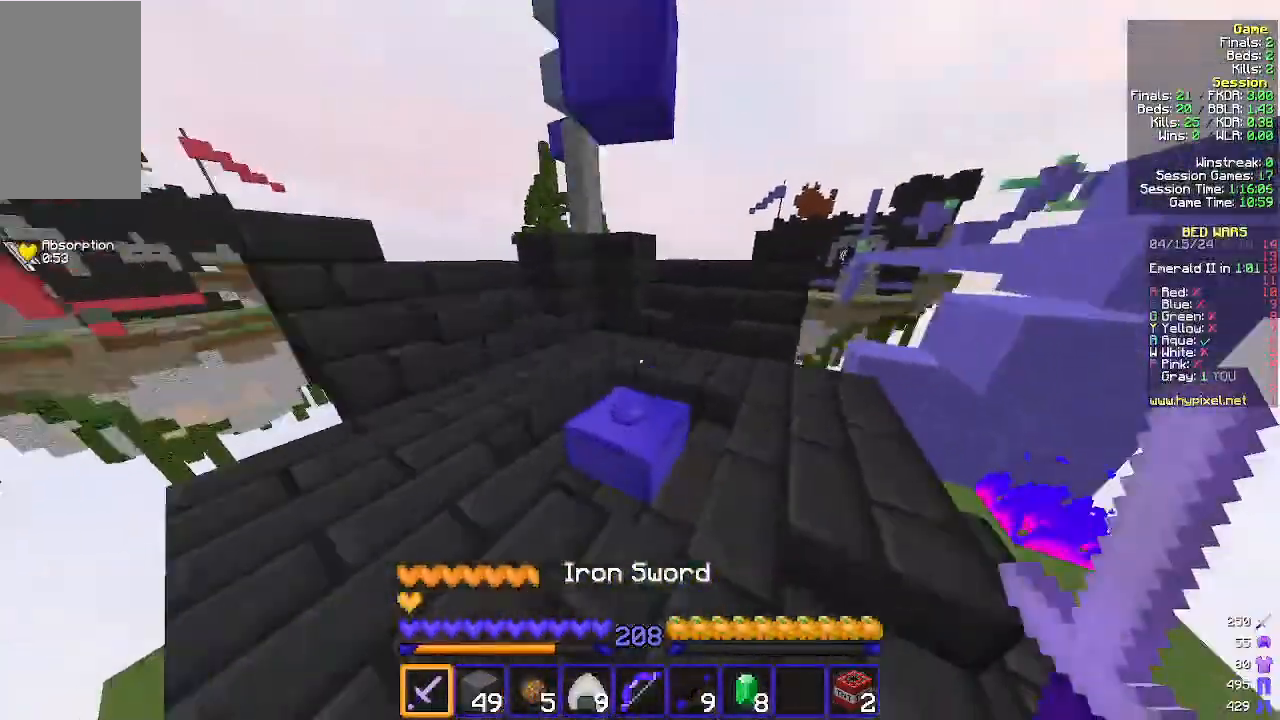
{"keys": ["w"], "mouse": [], "events": [[200, "a", "up"]]}
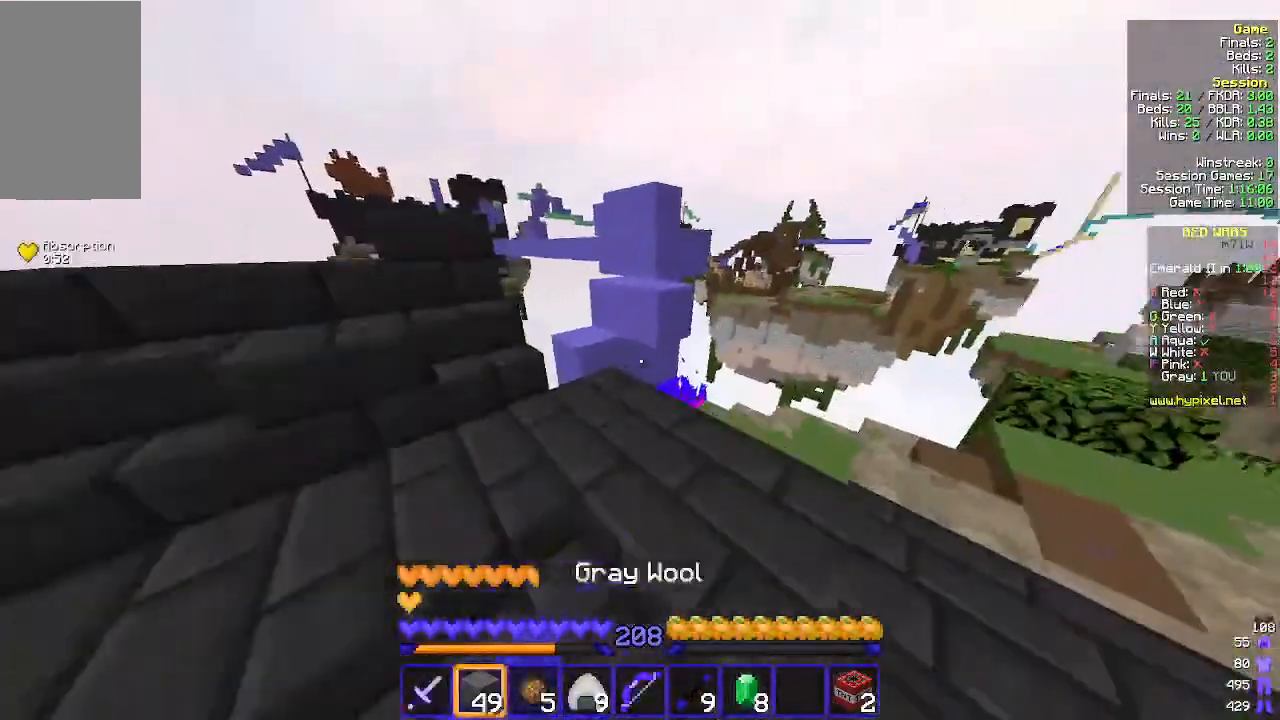
{"keys": [], "mouse": [], "events": [[200, "mouse_right", "down"], [333, "mouse_right", "up"], [467, "w", "up"]]}
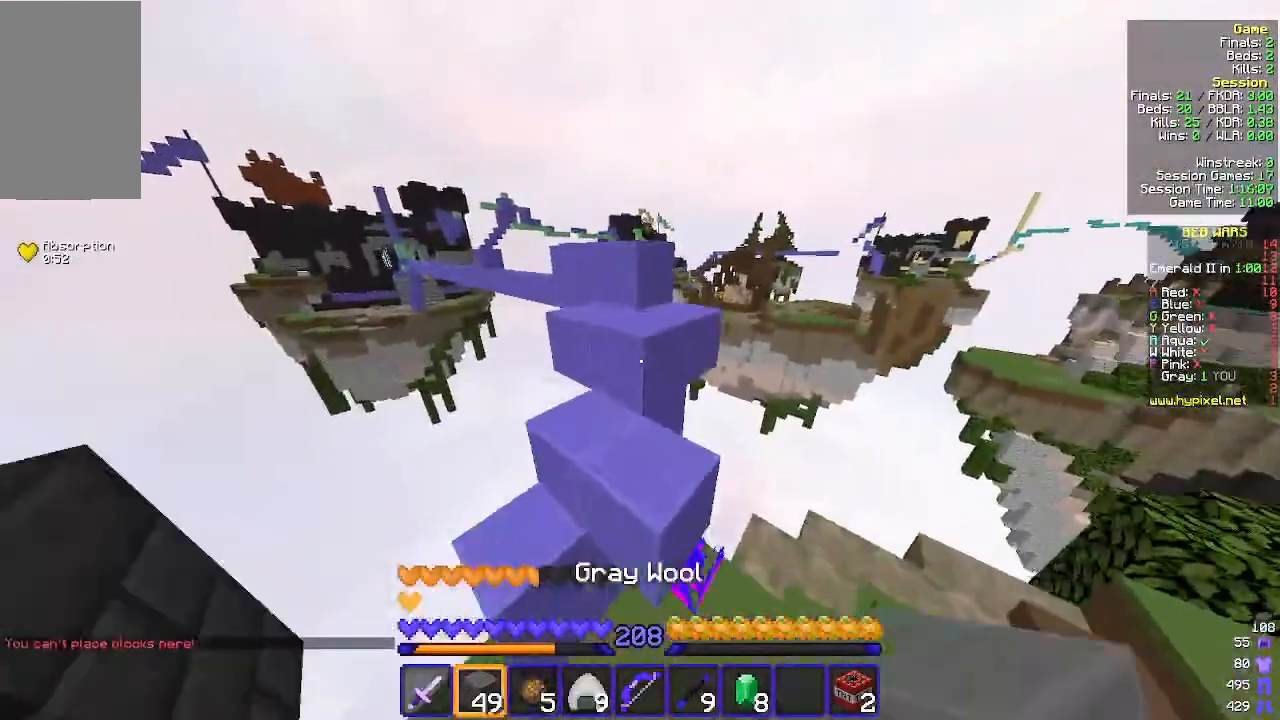
{"keys": [], "mouse": [], "events": []}
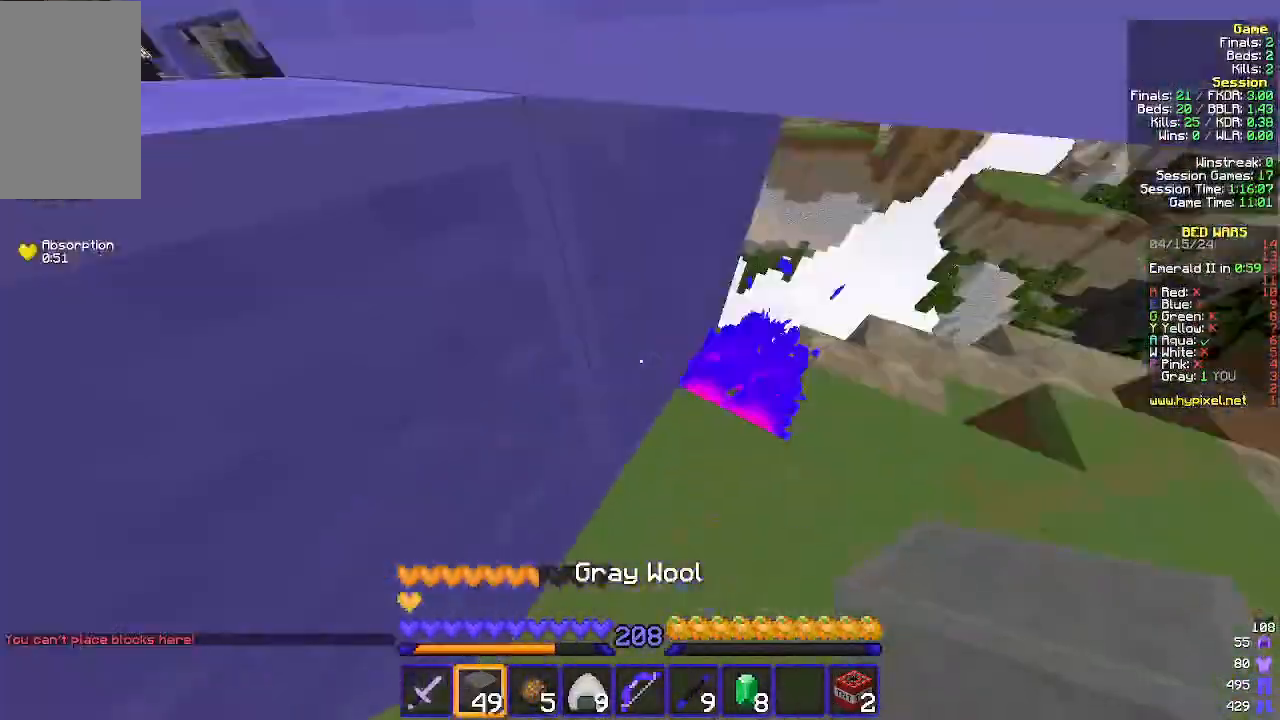
{"keys": ["a"], "mouse": [], "events": [[267, "mouse_right", "down"], [400, "mouse_right", "up"], [467, "a", "down"]]}
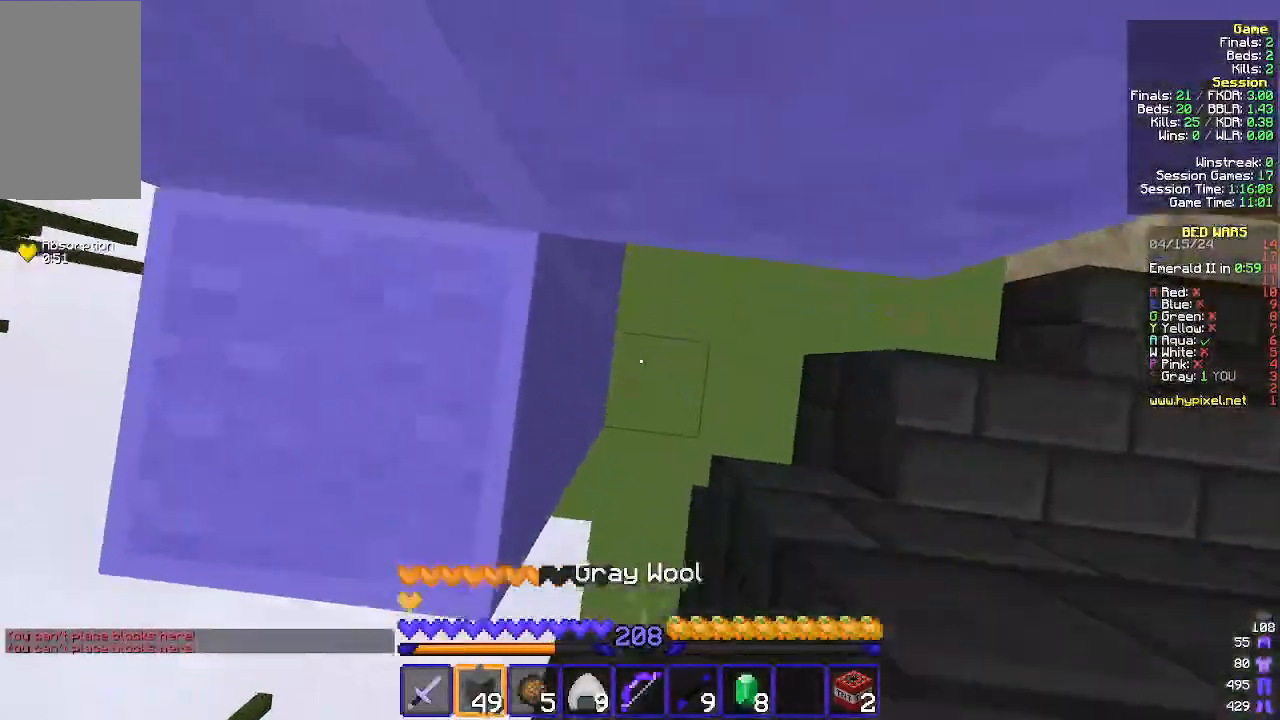
{"keys": ["d", "w"], "mouse": [], "events": [[167, "a", "up"], [267, "d", "down"], [400, "w", "down"]]}
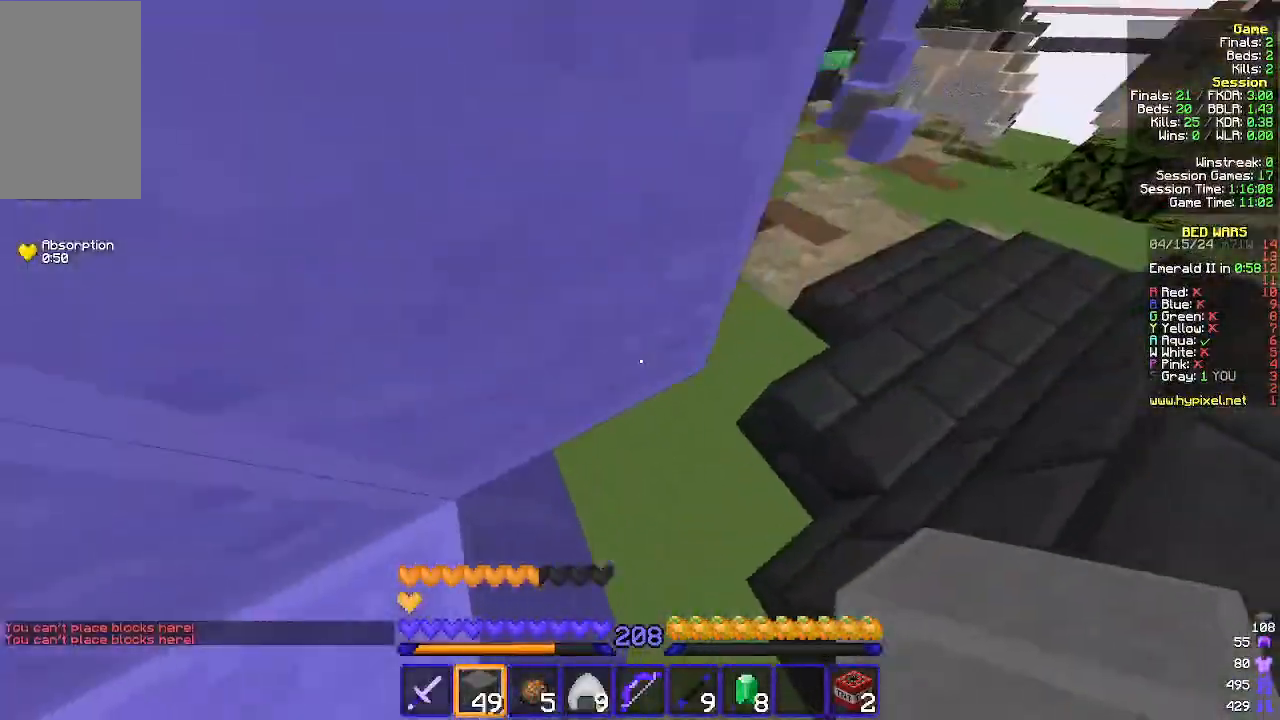
{"keys": ["d"], "mouse": [], "events": [[167, "w", "up"]]}
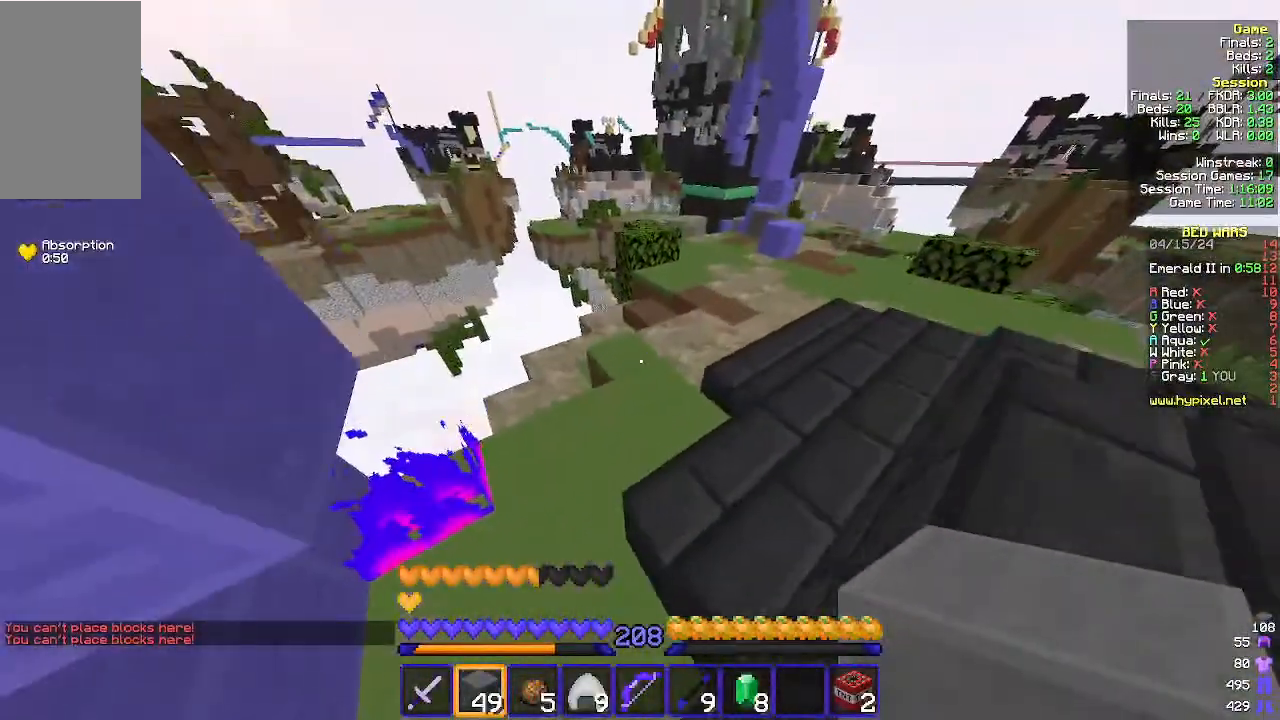
{"keys": ["d", "s"], "mouse": [], "events": [[133, "s", "down"]]}